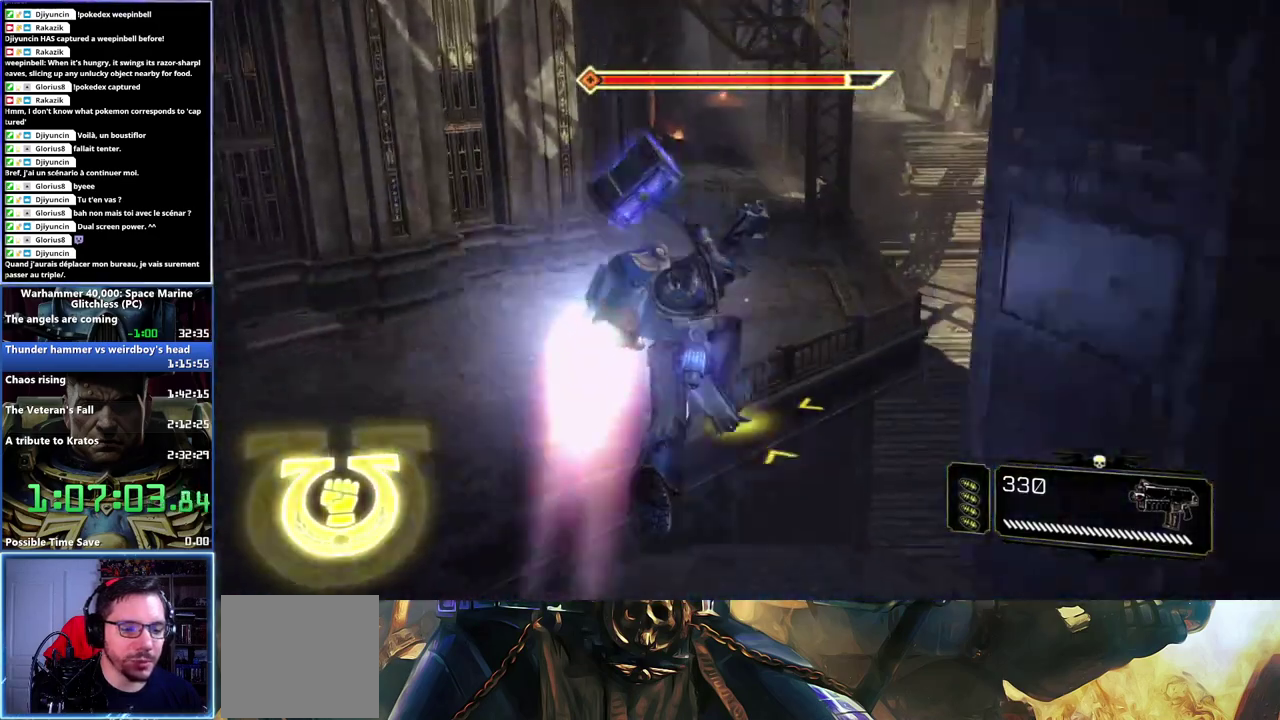
Gameplay with a controller (Xbox layout); each line is a JSON object with the inputs held at the frame after it. "events" lists button and stick changes between this image and that frame as [ms after this image, input, new state], when the widget could be followed in between. Not read: left_stick.
{"buttons": [], "right_stick": "up-right", "events": [[433, "right_stick", "up-right"]]}
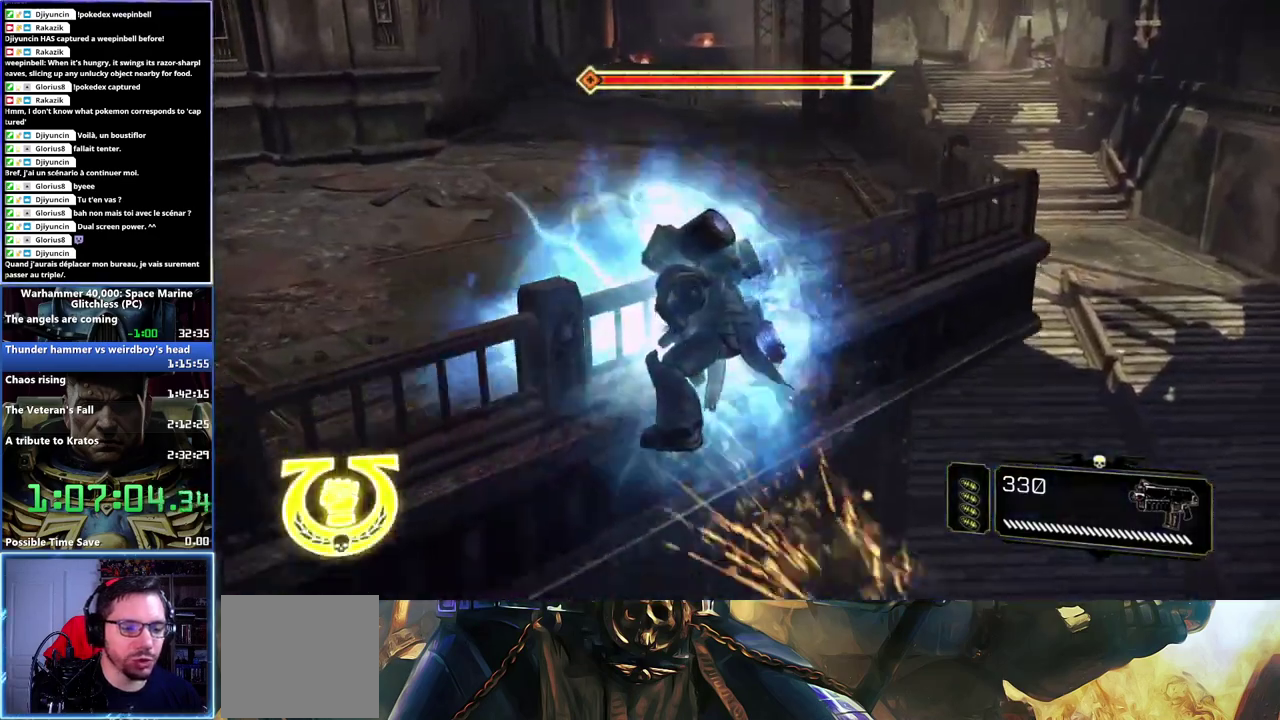
{"buttons": [], "right_stick": "center", "events": [[117, "right_stick", "center"]]}
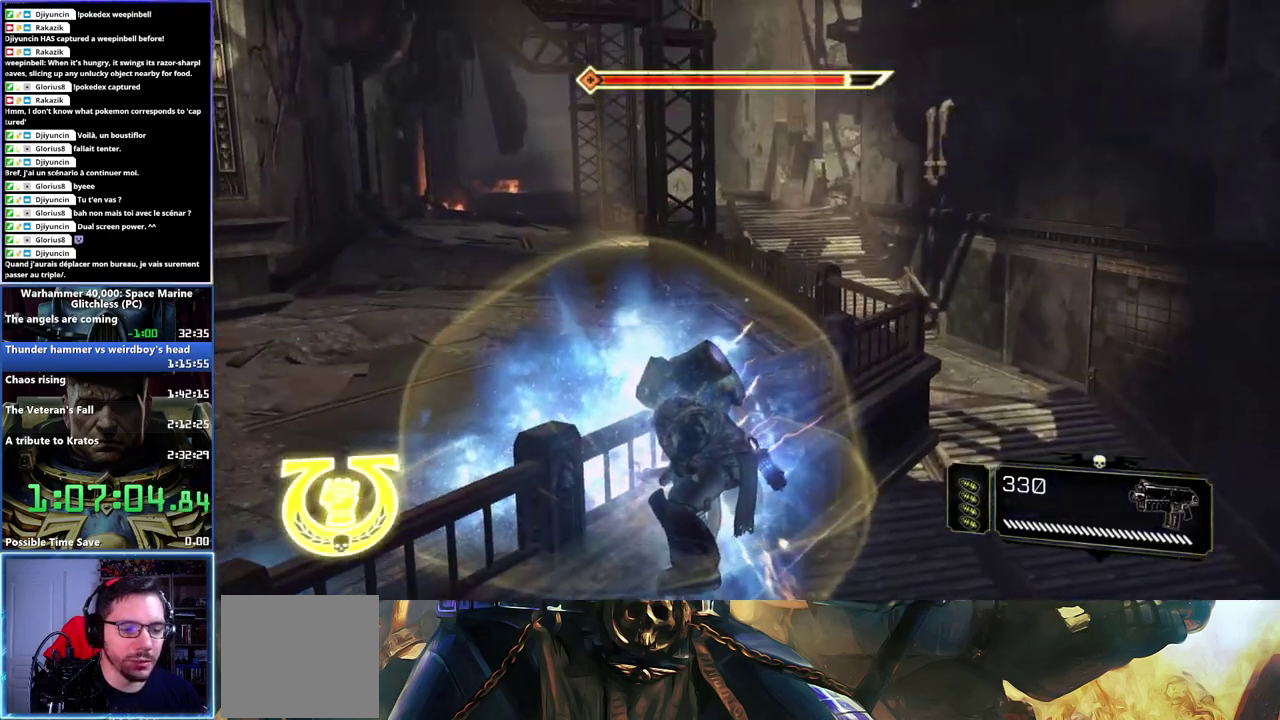
{"buttons": [], "right_stick": "center", "events": []}
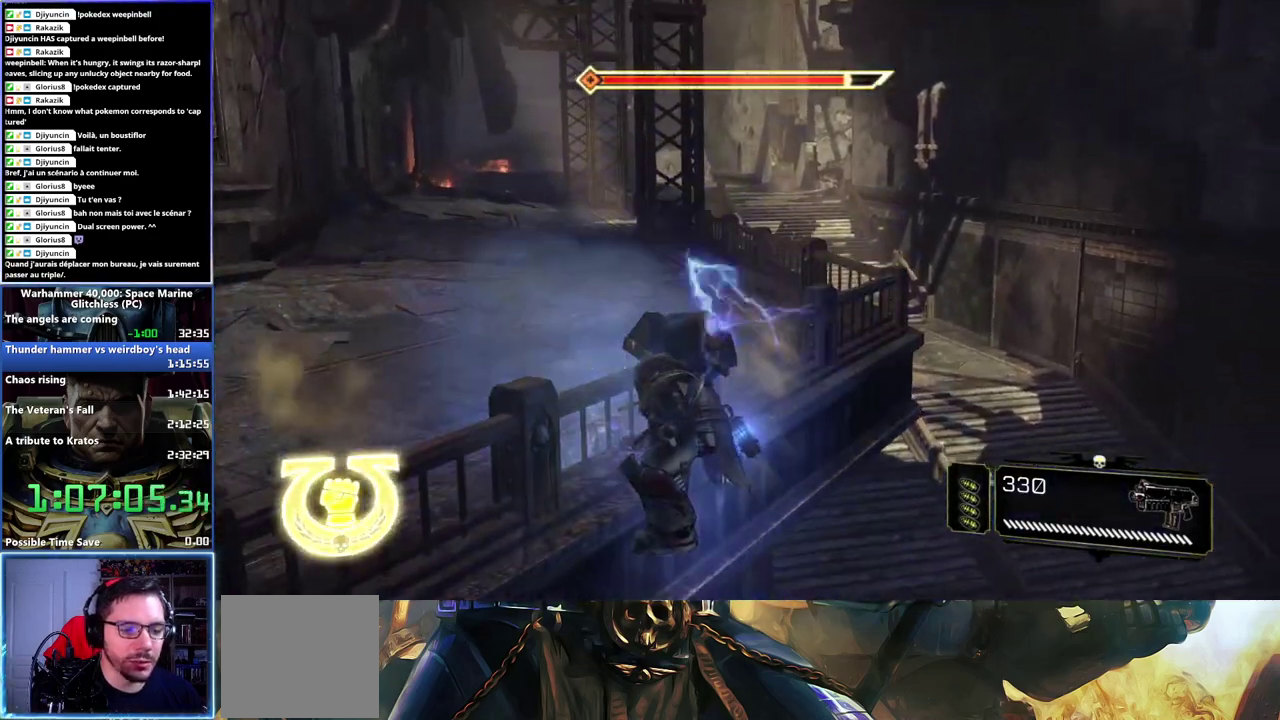
{"buttons": [], "right_stick": "center", "events": []}
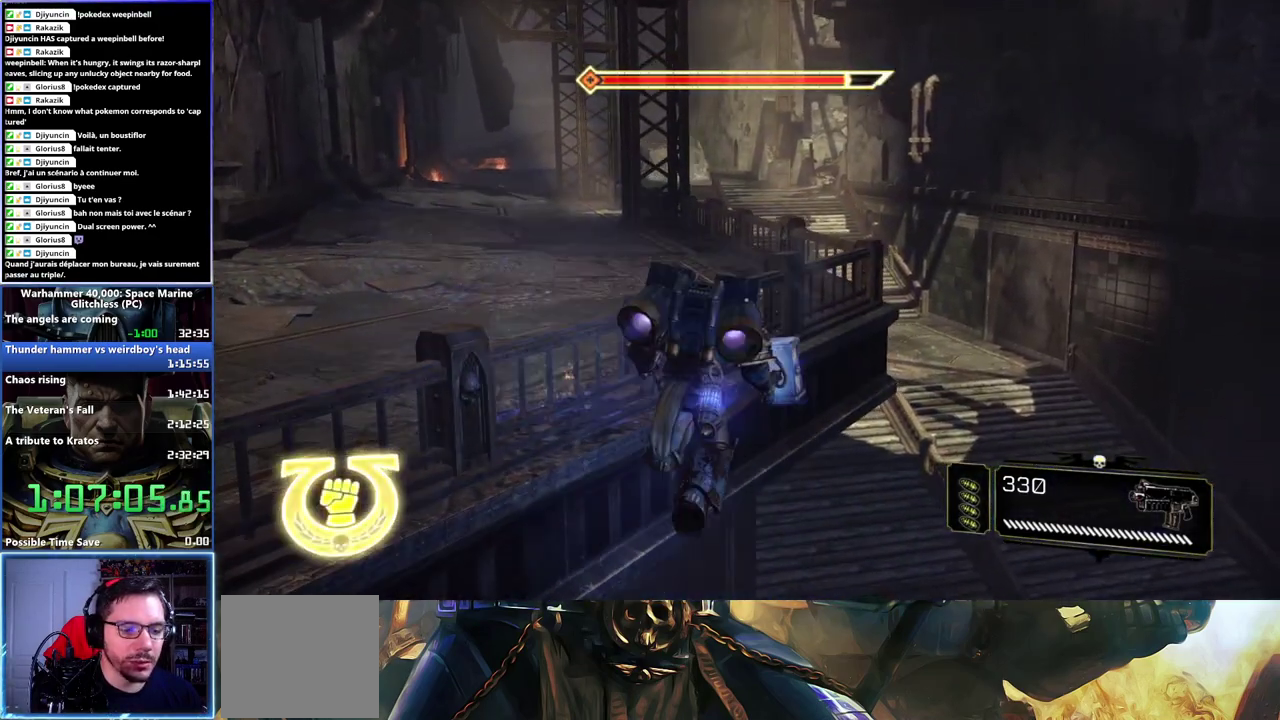
{"buttons": [], "right_stick": "center", "events": []}
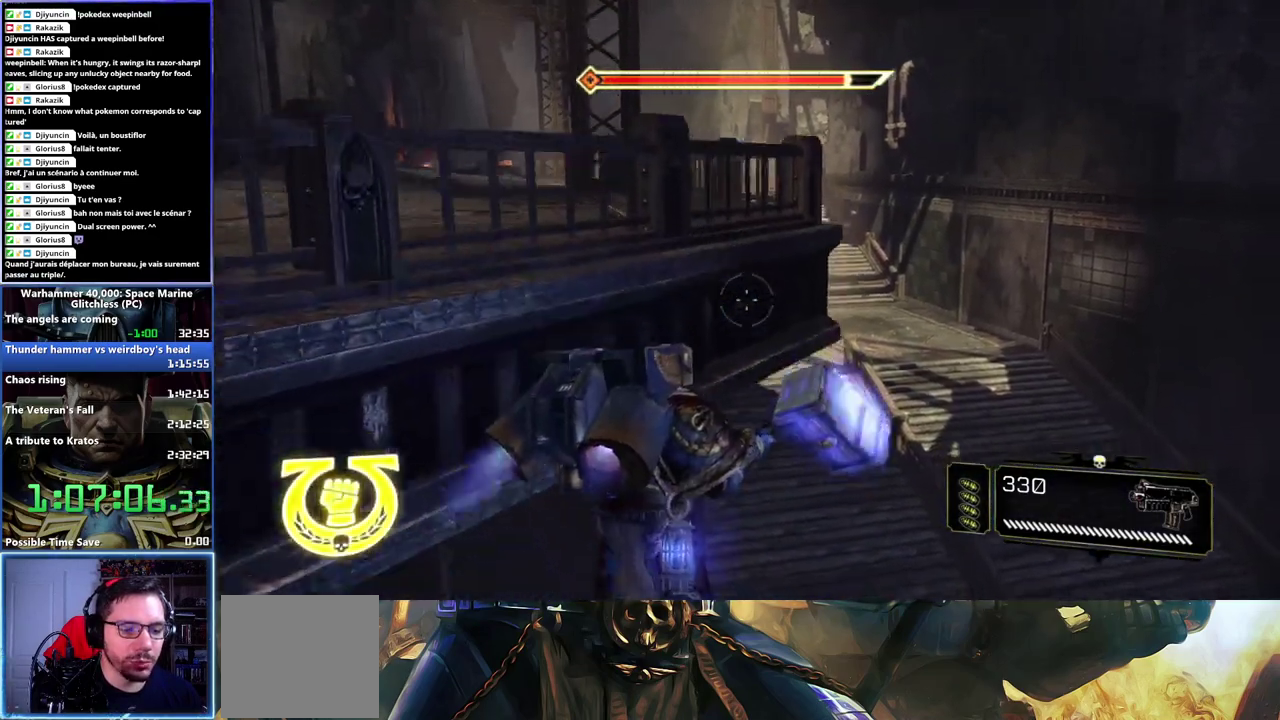
{"buttons": [], "right_stick": "up-left", "events": [[350, "right_stick", "up-left"], [400, "right_stick", "up"], [467, "right_stick", "up-left"]]}
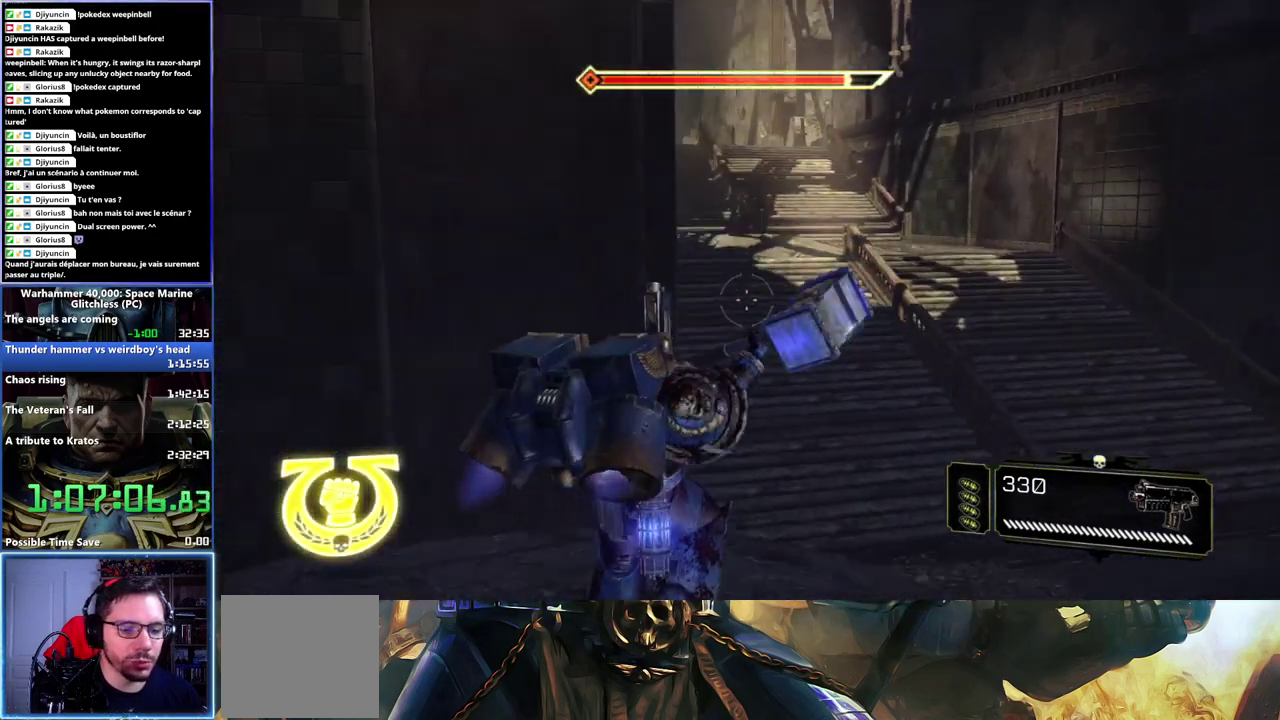
{"buttons": [], "right_stick": "up", "events": [[50, "right_stick", "center"], [450, "right_stick", "up"]]}
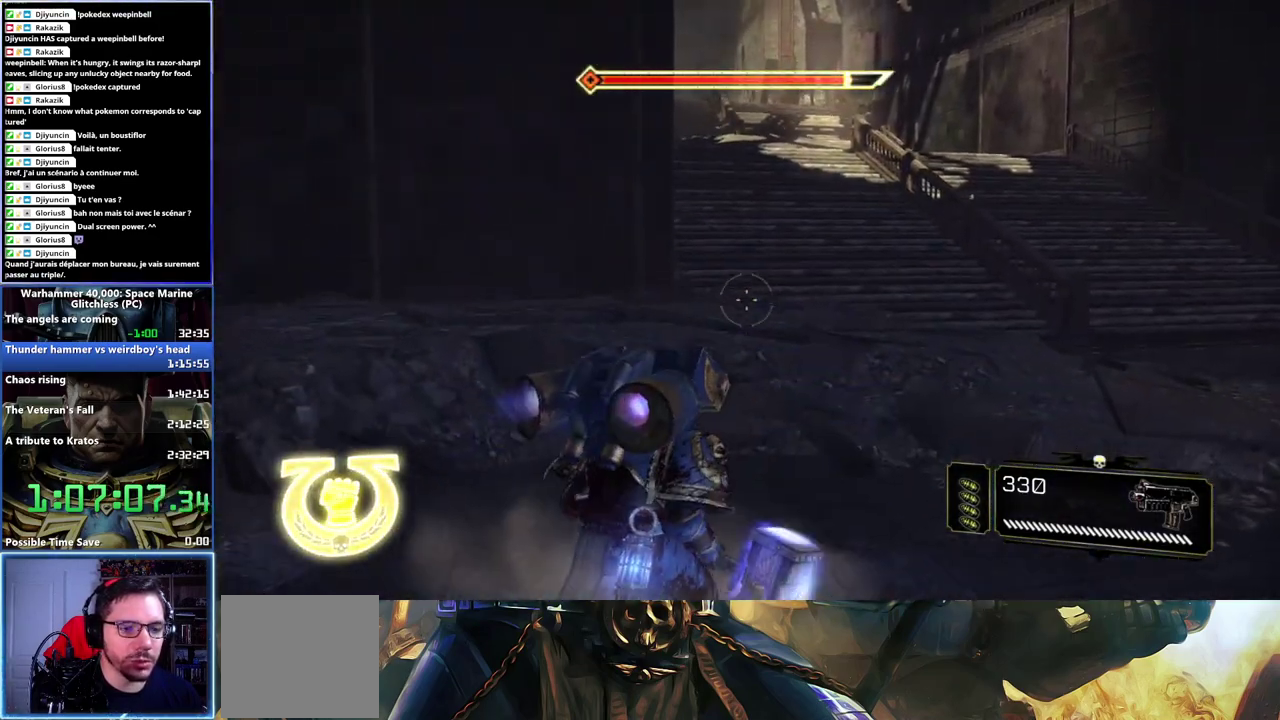
{"buttons": ["L3"], "right_stick": "center"}
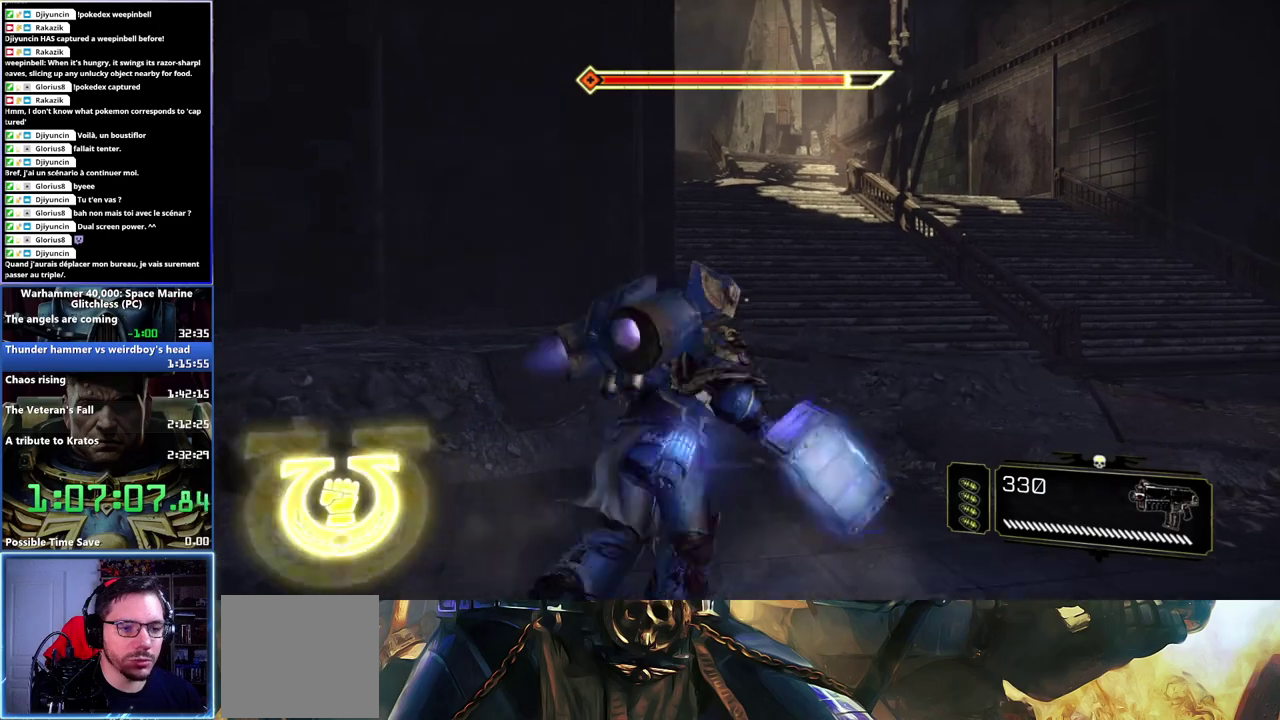
{"buttons": ["A", "L3"], "right_stick": "center", "events": [[300, "A", "down"]]}
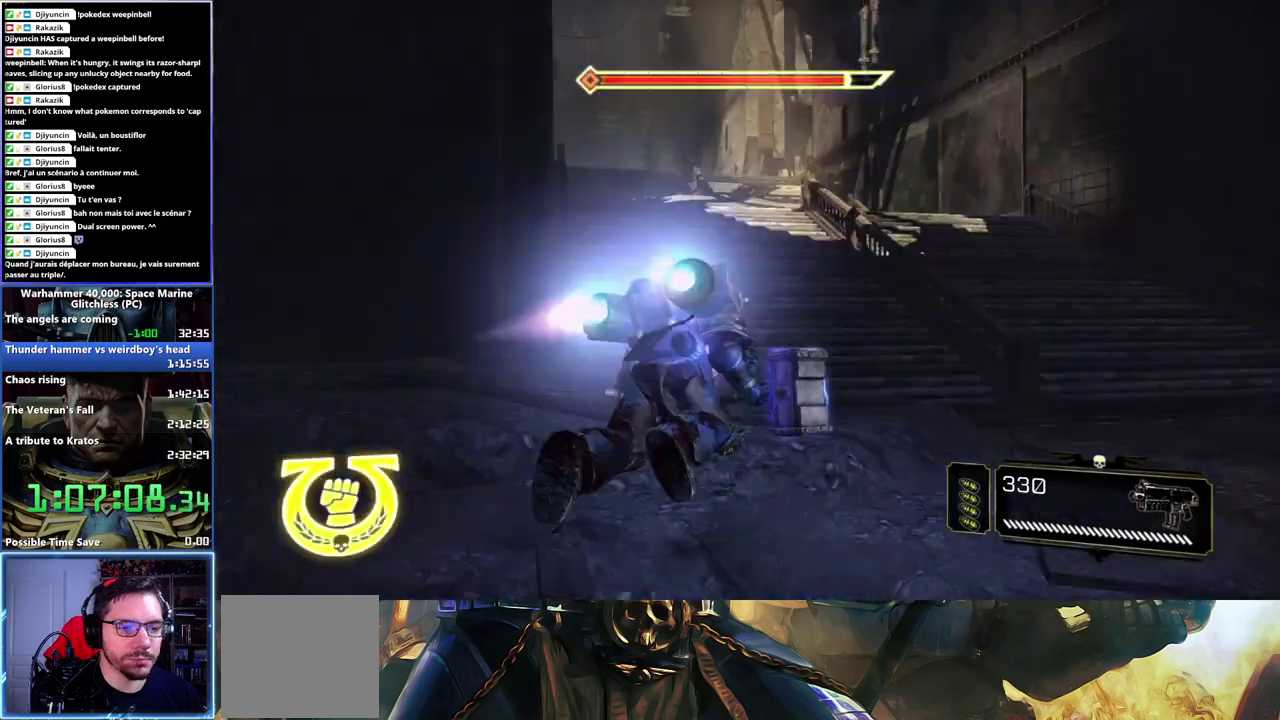
{"buttons": [], "right_stick": "center"}
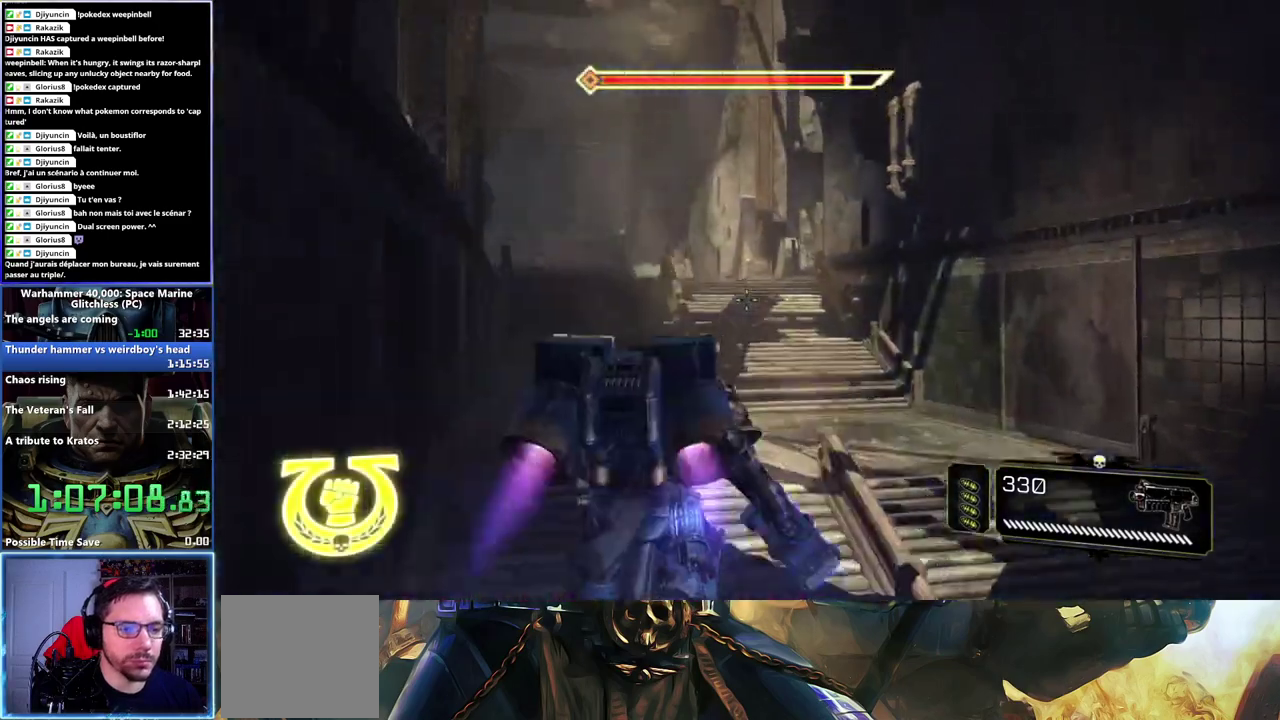
{"buttons": [], "right_stick": "center", "events": [[150, "right_stick", "left"], [233, "right_stick", "up-left"], [367, "right_stick", "center"]]}
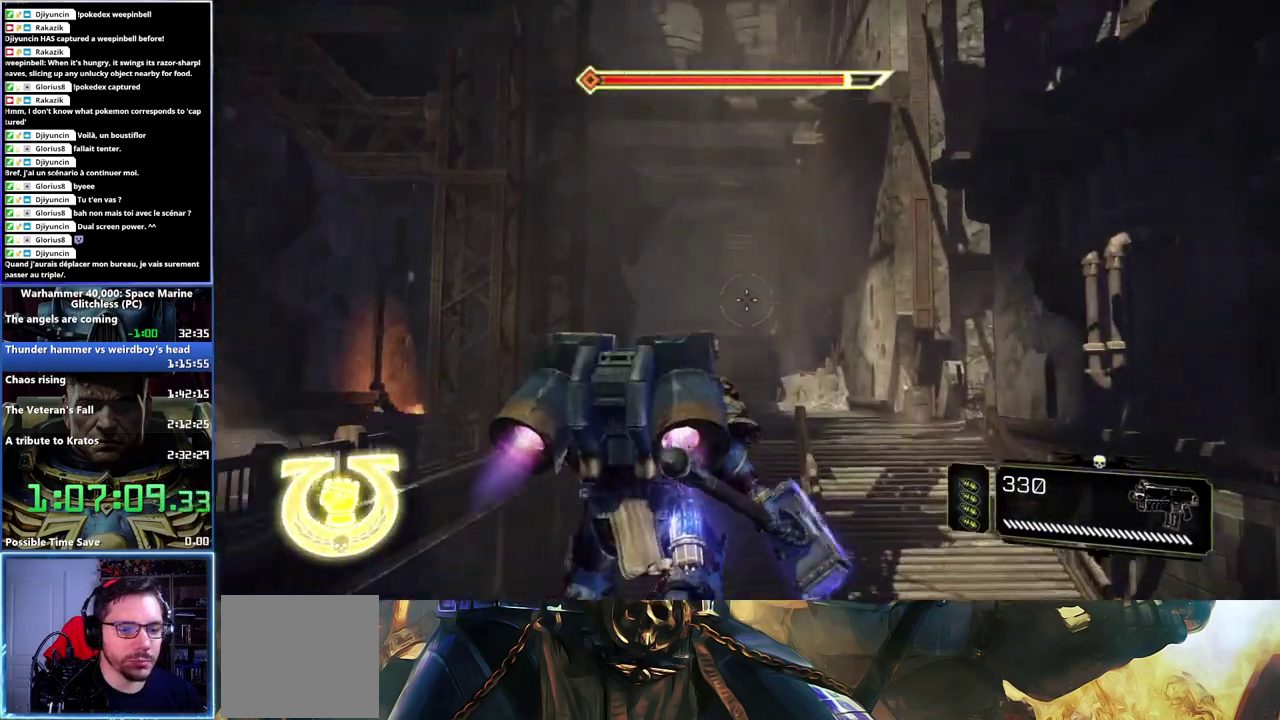
{"buttons": ["X"], "right_stick": "center", "events": [[483, "X", "down"]]}
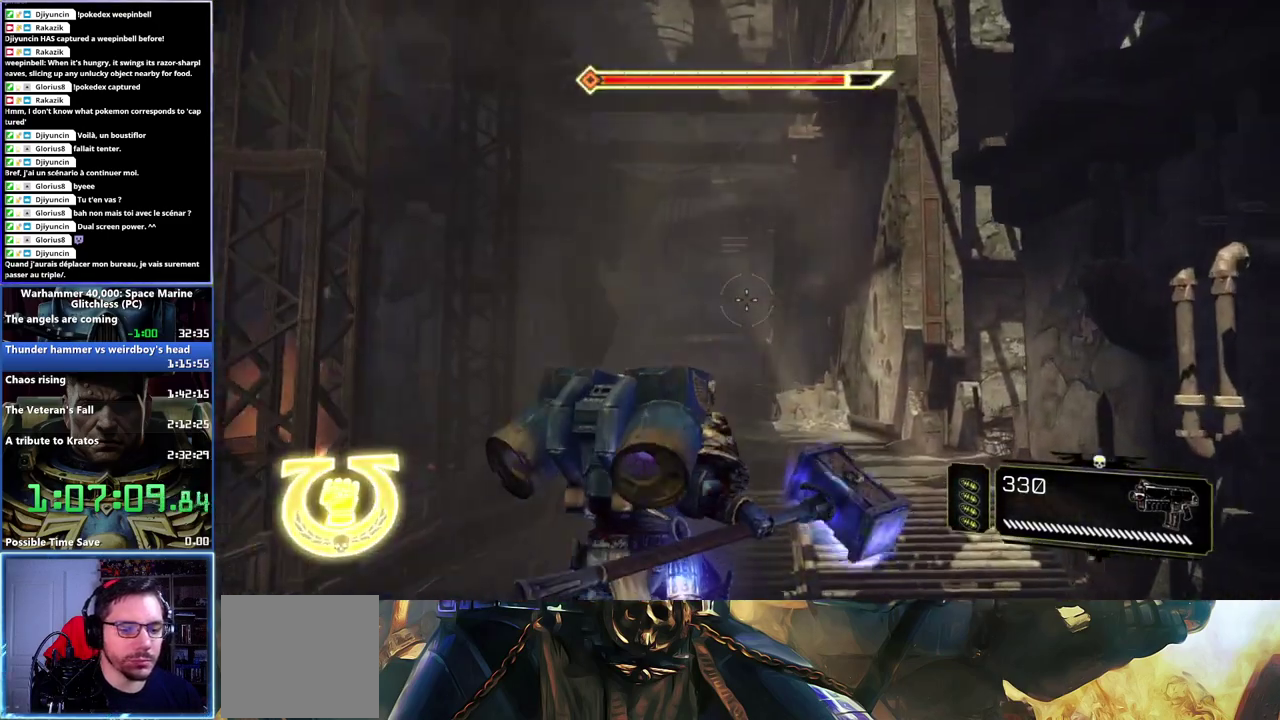
{"buttons": [], "right_stick": "down-right", "events": [[267, "X", "up"], [483, "right_stick", "down-right"]]}
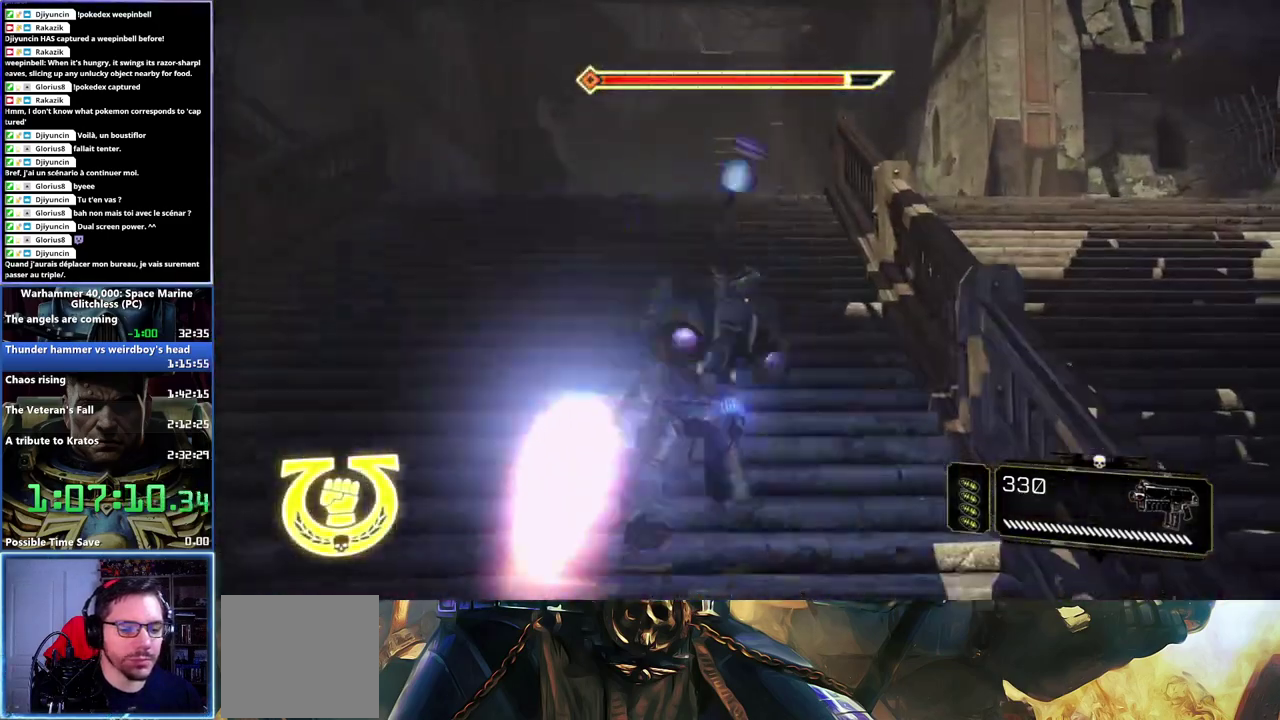
{"buttons": [], "right_stick": "center", "events": [[183, "right_stick", "center"]]}
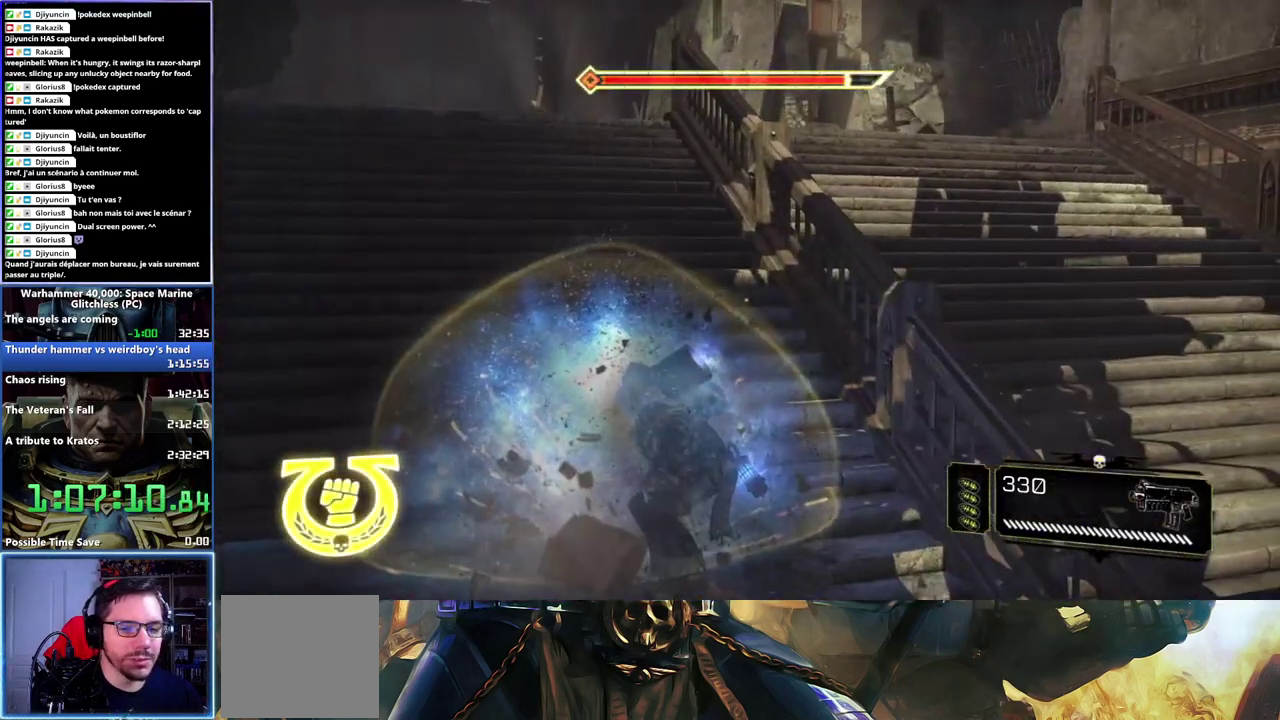
{"buttons": [], "right_stick": "center", "events": []}
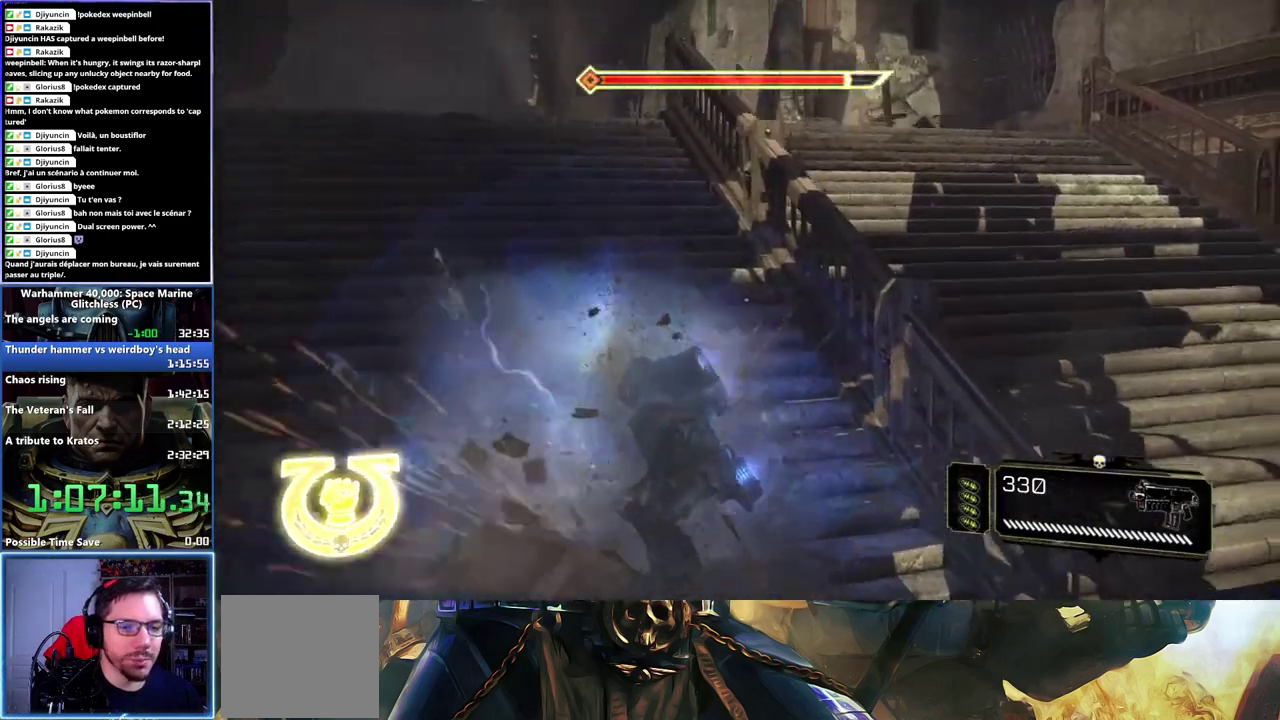
{"buttons": ["A"], "right_stick": "center", "events": [[350, "A", "down"]]}
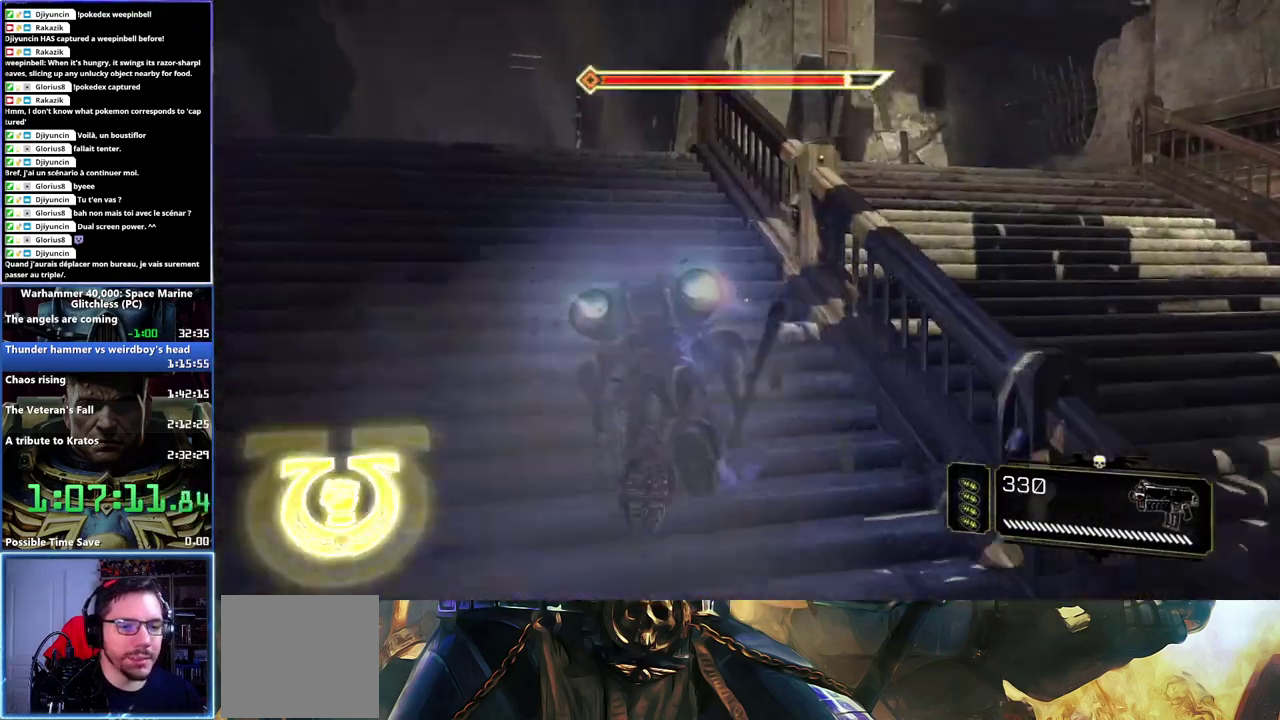
{"buttons": [], "right_stick": "center", "events": [[433, "A", "up"]]}
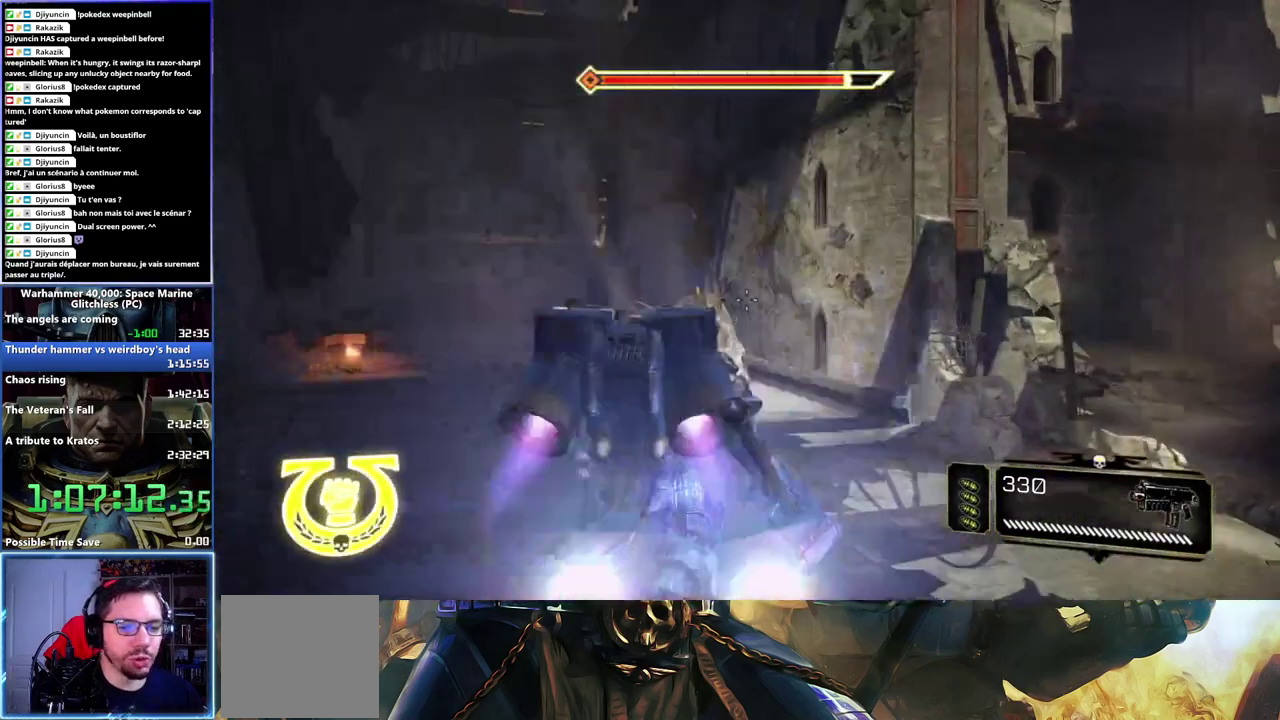
{"buttons": [], "right_stick": "center", "events": [[150, "right_stick", "right"], [500, "right_stick", "center"]]}
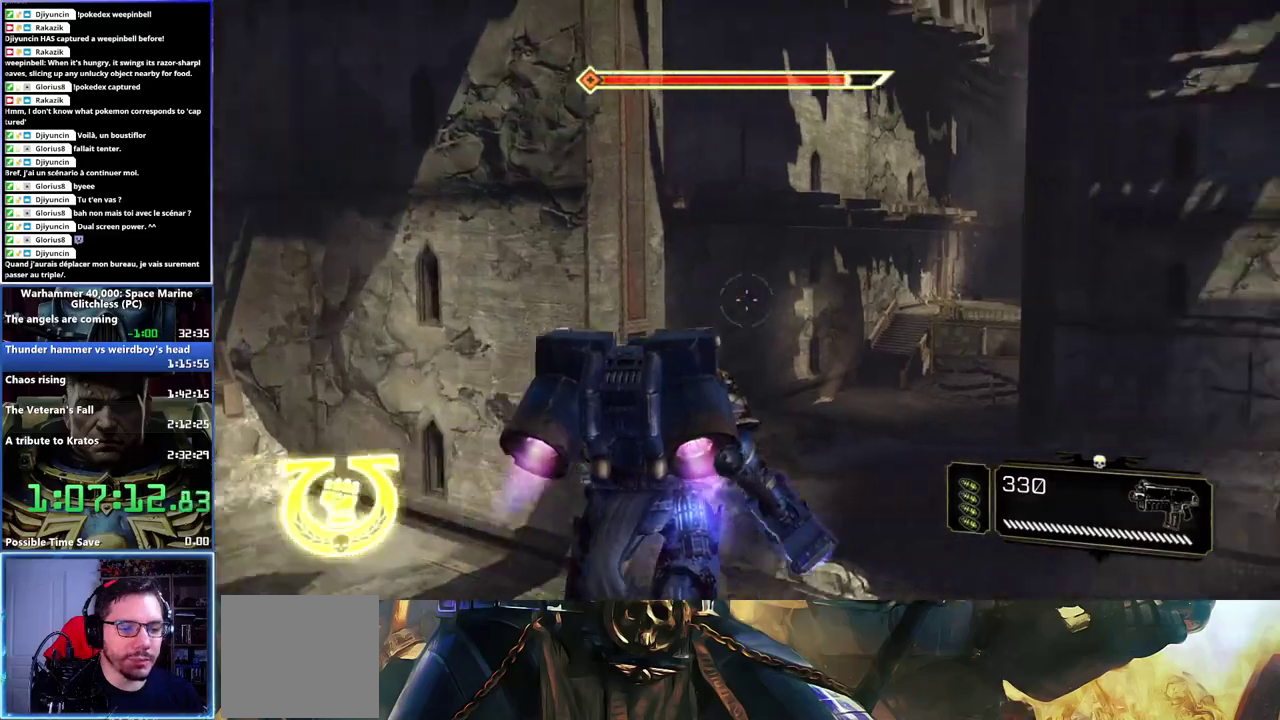
{"buttons": [], "right_stick": "left", "events": [[383, "right_stick", "left"]]}
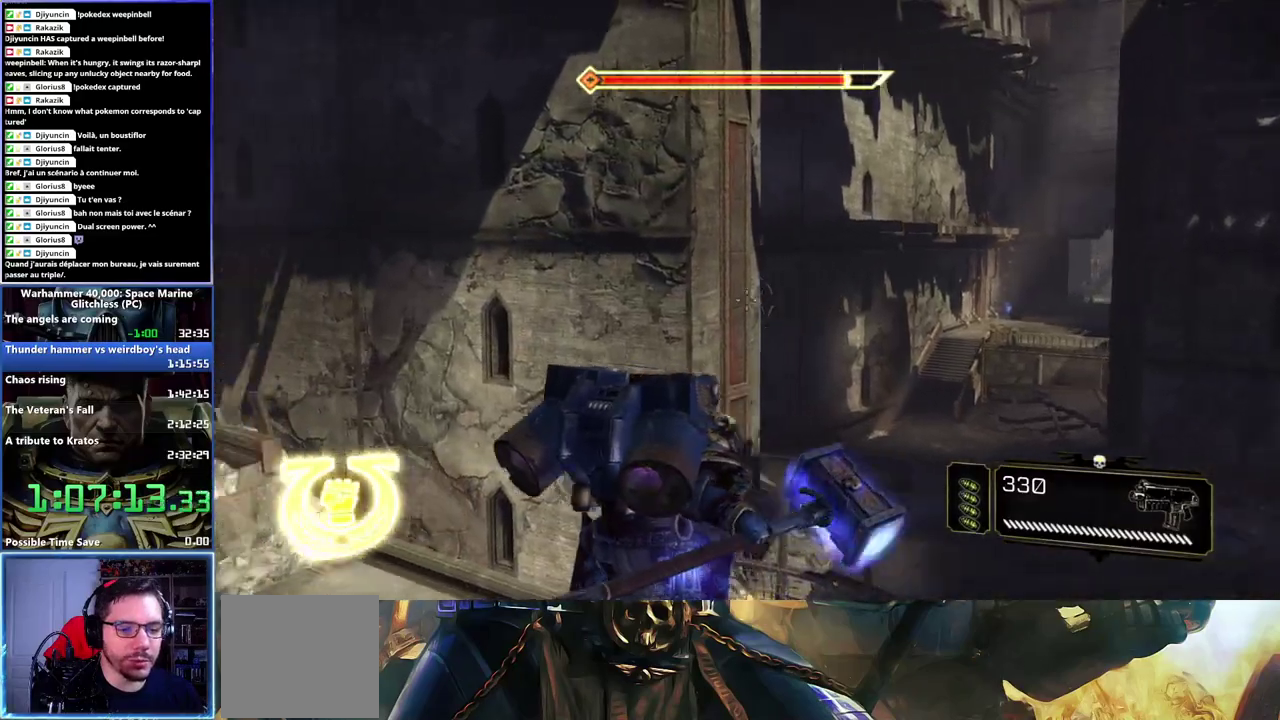
{"buttons": [], "right_stick": "center", "events": [[300, "right_stick", "center"]]}
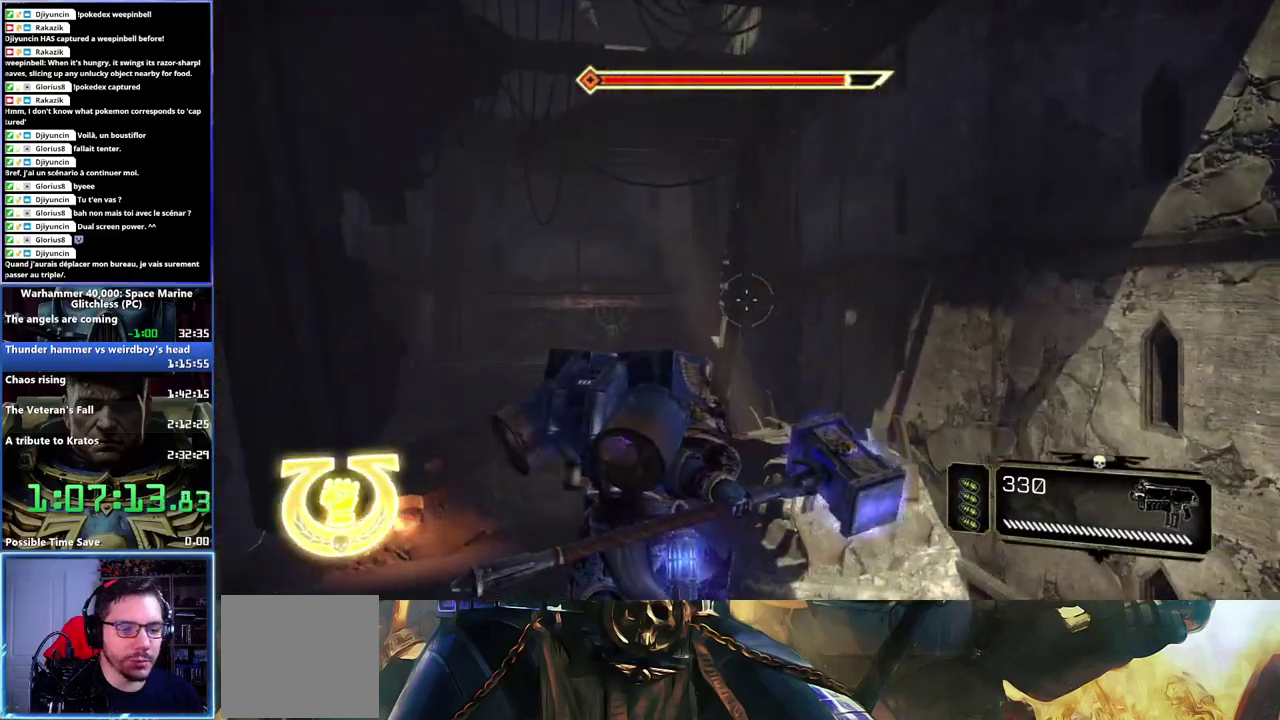
{"buttons": [], "right_stick": "down-left", "events": [[33, "X", "down"], [183, "X", "up"], [400, "right_stick", "left"], [450, "right_stick", "down-left"]]}
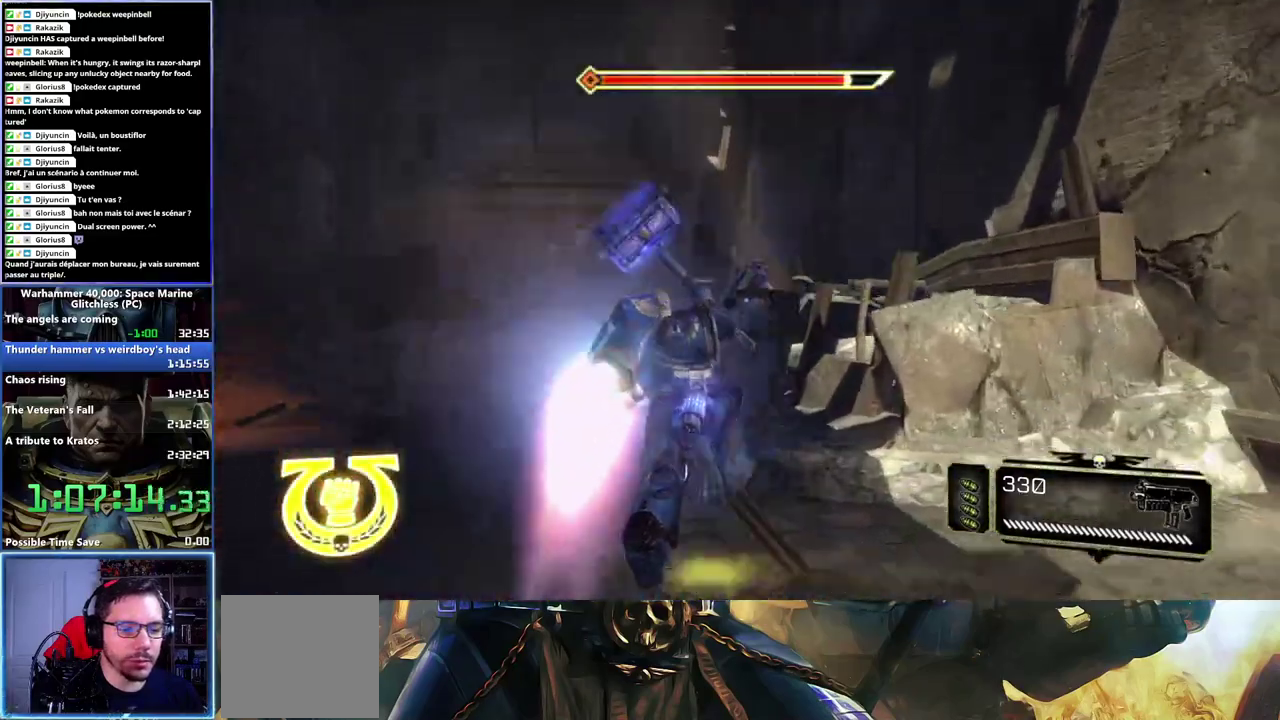
{"buttons": [], "right_stick": "right", "events": [[117, "right_stick", "center"], [483, "right_stick", "right"]]}
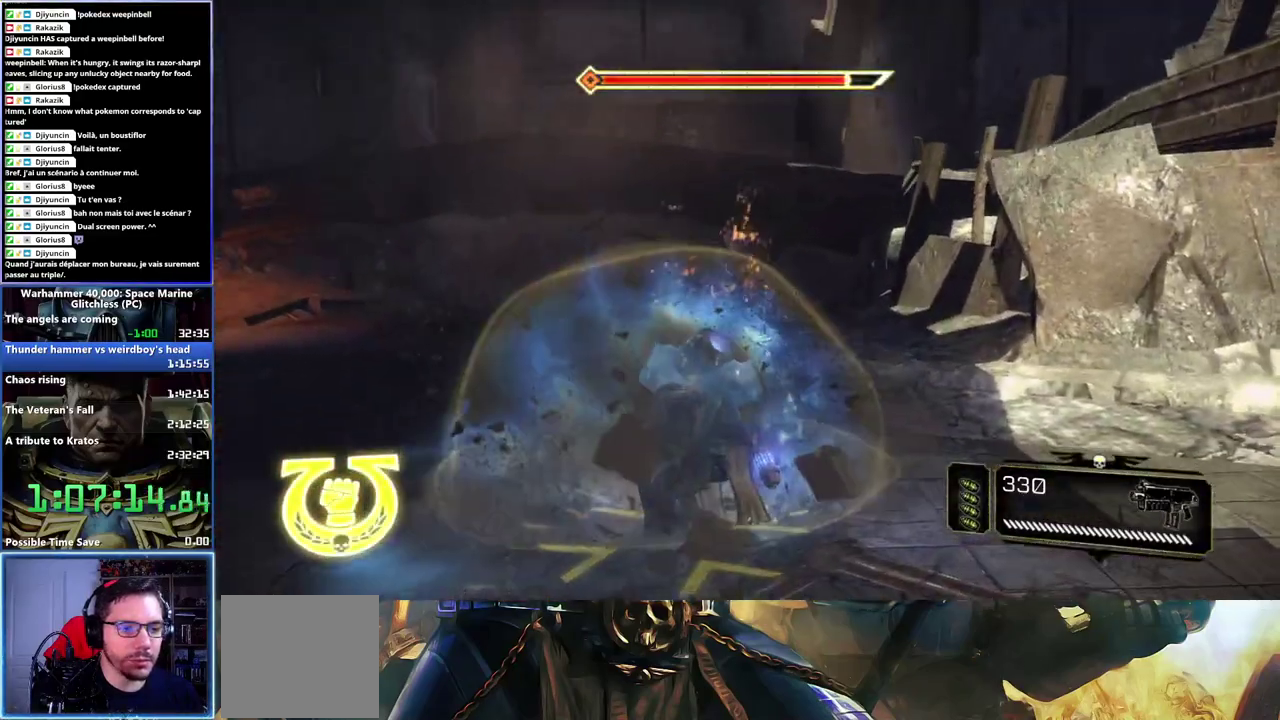
{"buttons": [], "right_stick": "right", "events": []}
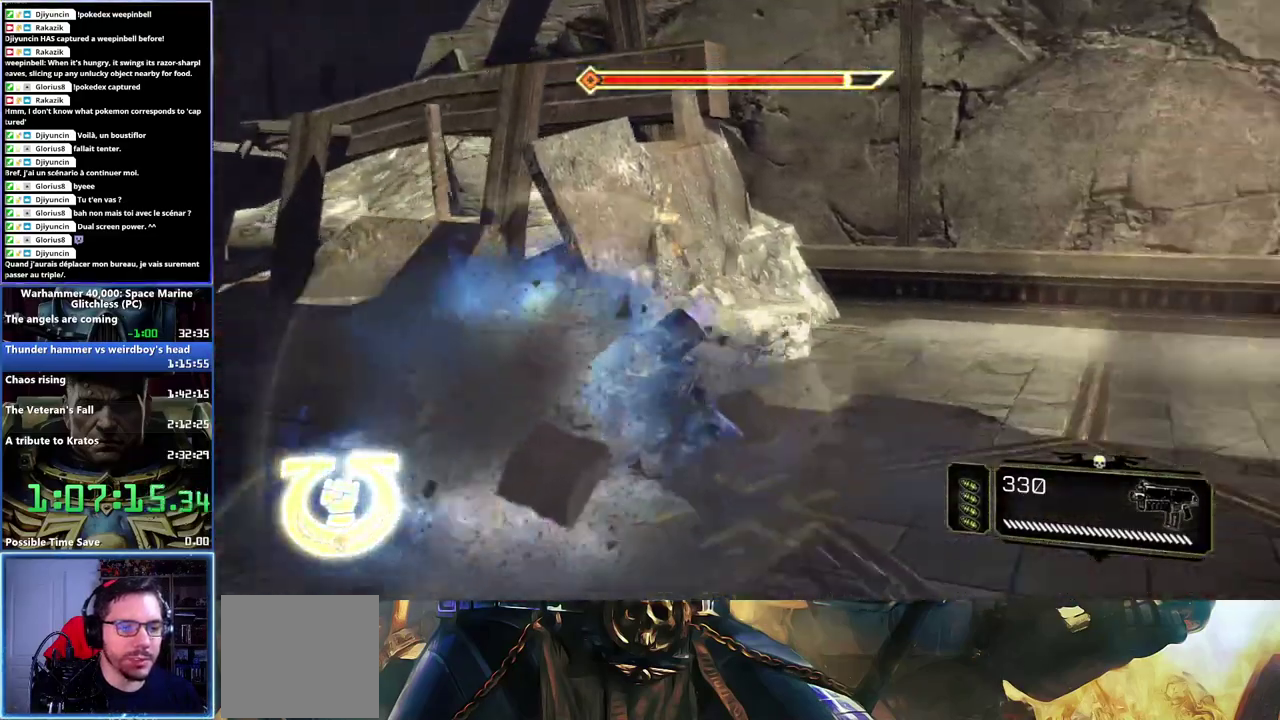
{"buttons": [], "right_stick": "right", "events": [[317, "right_stick", "center"], [450, "right_stick", "right"]]}
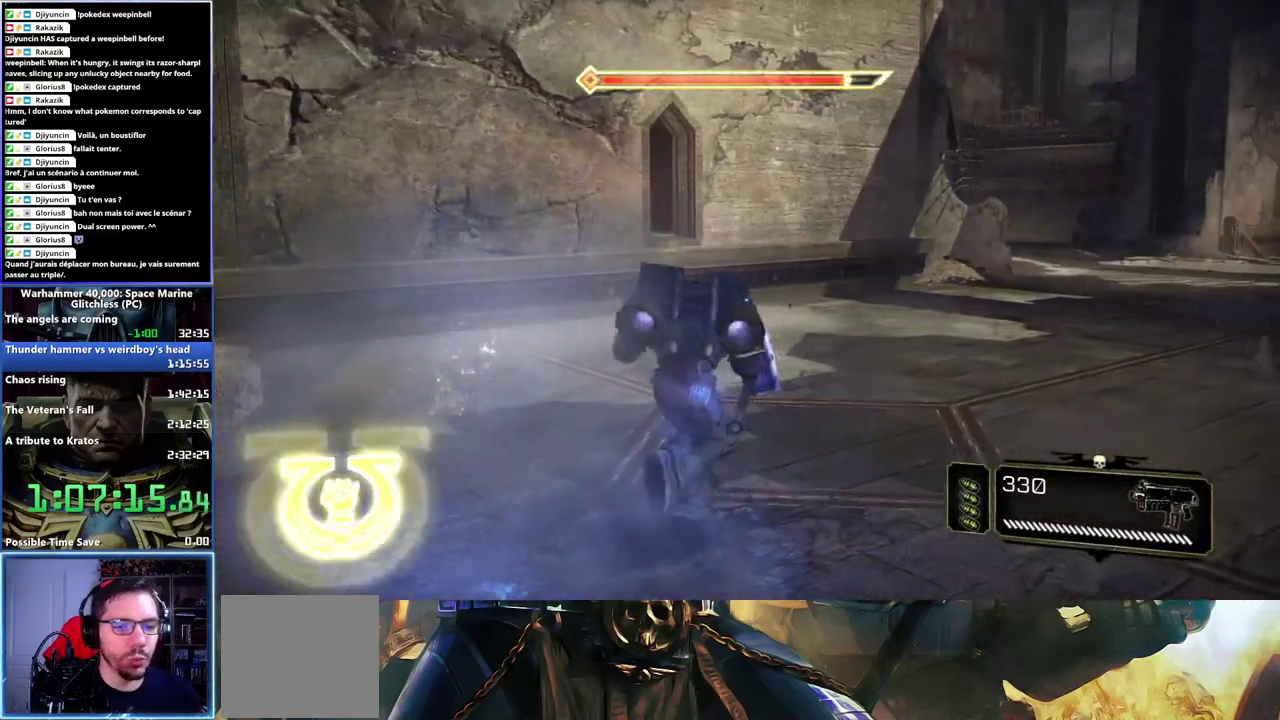
{"buttons": ["A"], "right_stick": "center", "events": [[150, "right_stick", "center"], [300, "A", "down"]]}
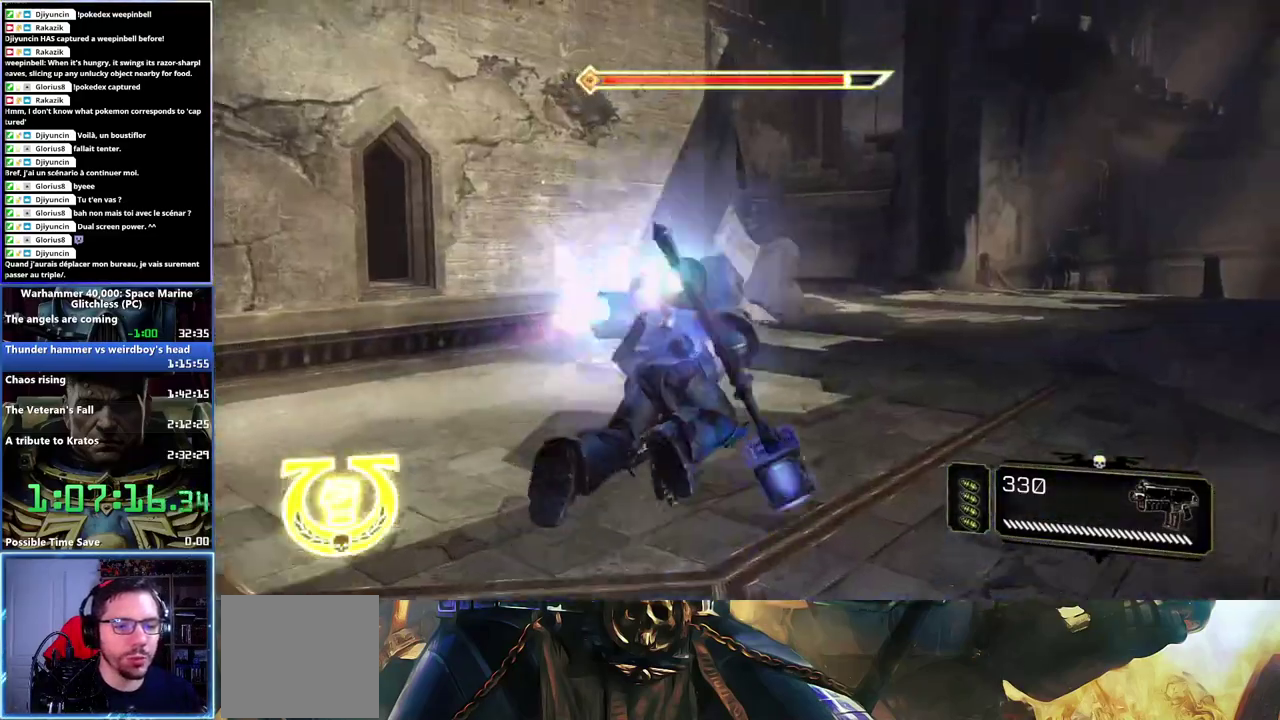
{"buttons": ["A"], "right_stick": "center", "events": []}
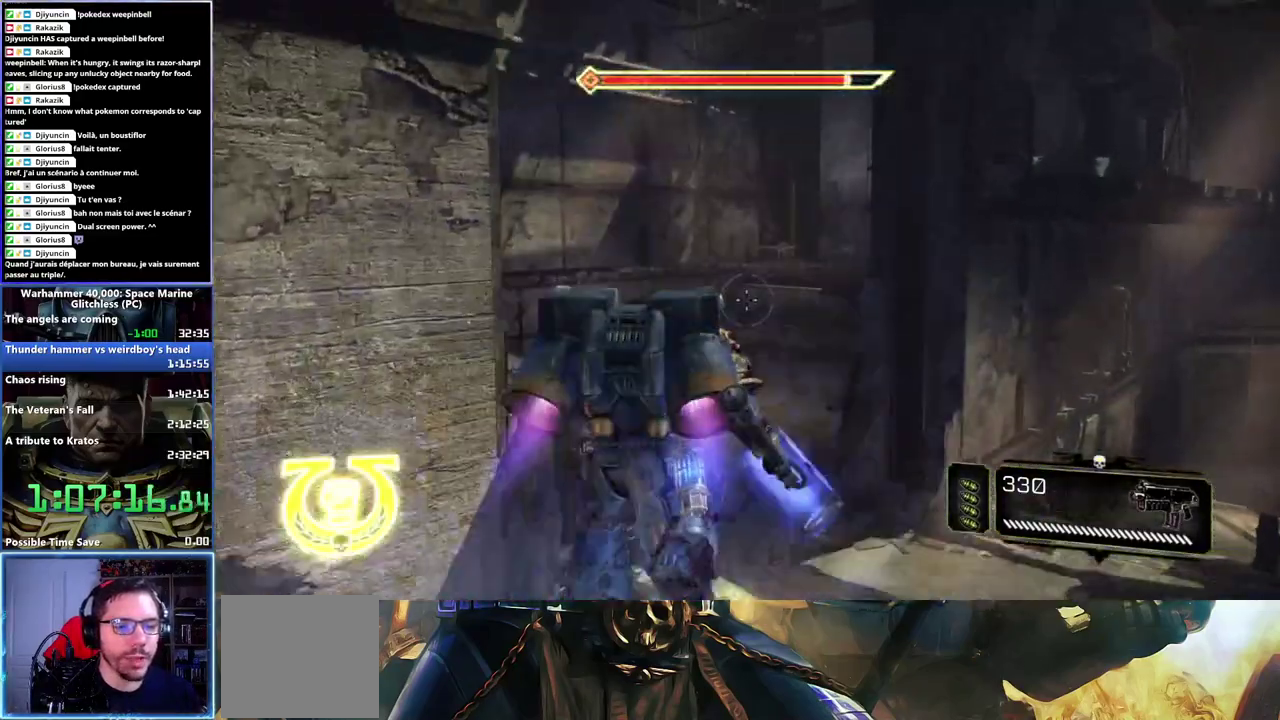
{"buttons": [], "right_stick": "left", "events": [[83, "A", "up"], [200, "right_stick", "left"]]}
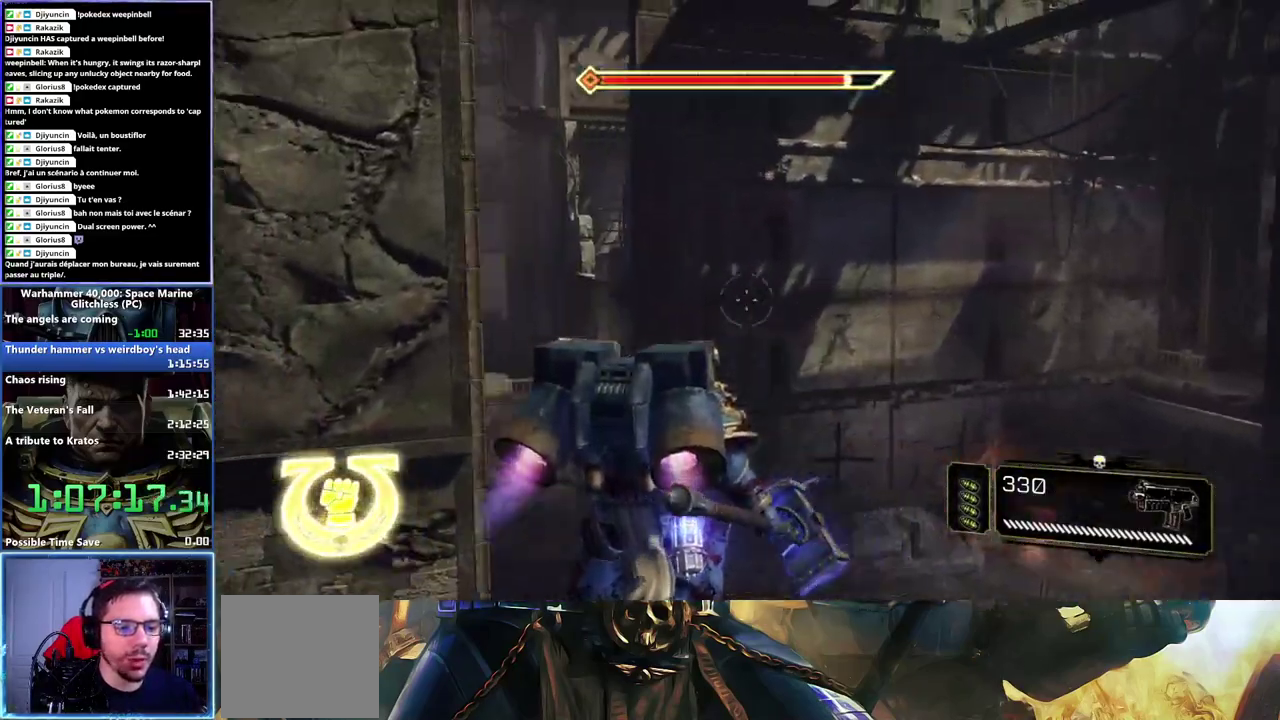
{"buttons": [], "right_stick": "center", "events": [[50, "right_stick", "center"], [267, "right_stick", "left"], [383, "right_stick", "up-left"], [483, "right_stick", "center"]]}
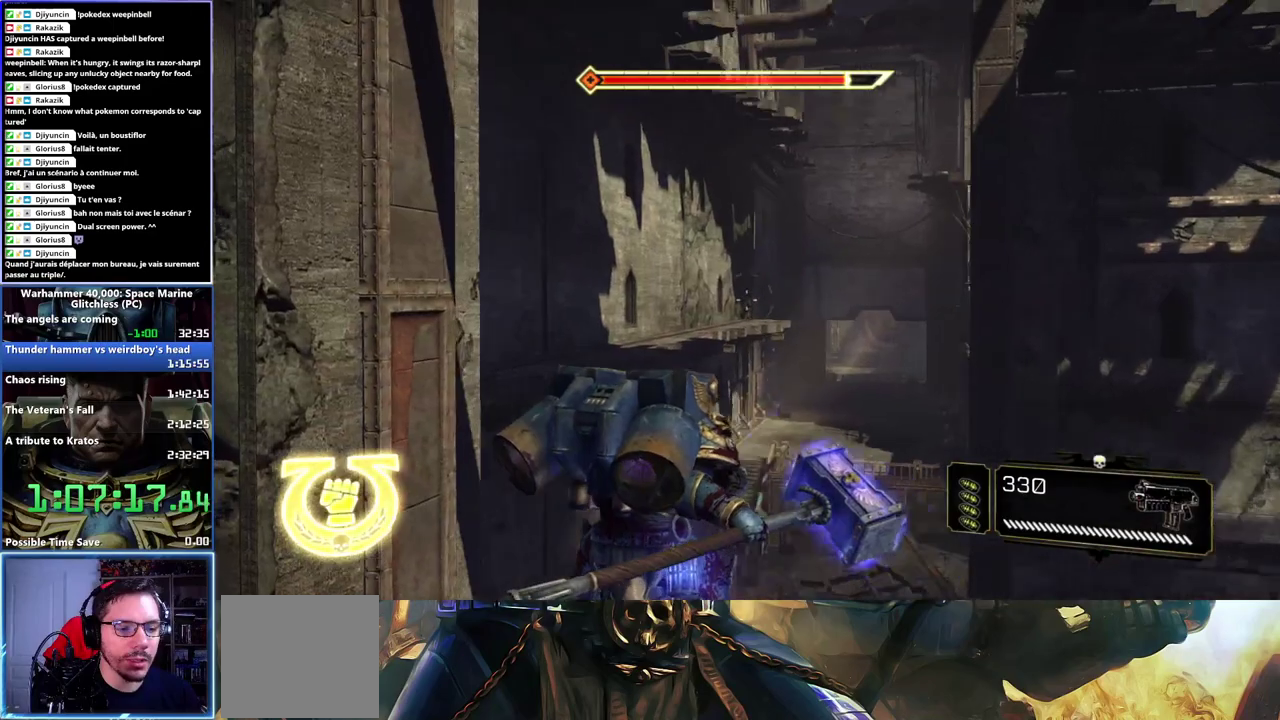
{"buttons": ["X"], "right_stick": "center", "events": [[83, "X", "down"]]}
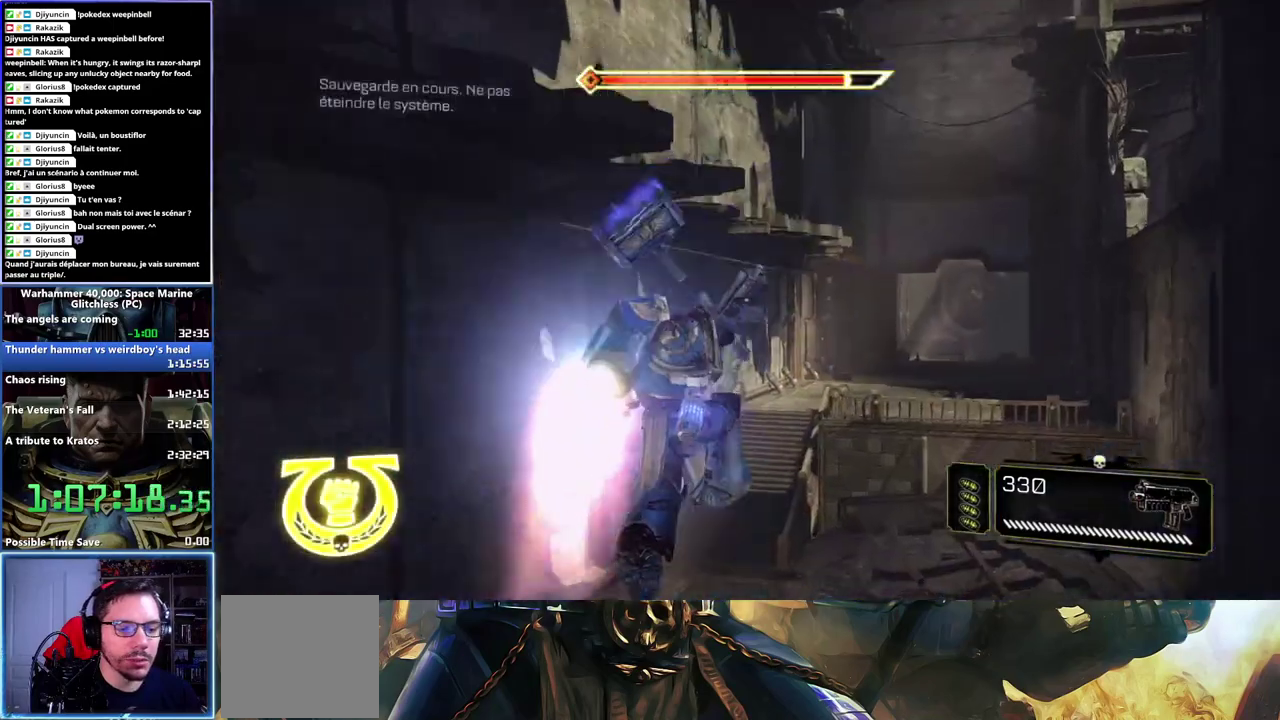
{"buttons": [], "right_stick": "right", "events": [[67, "X", "up"], [433, "right_stick", "right"]]}